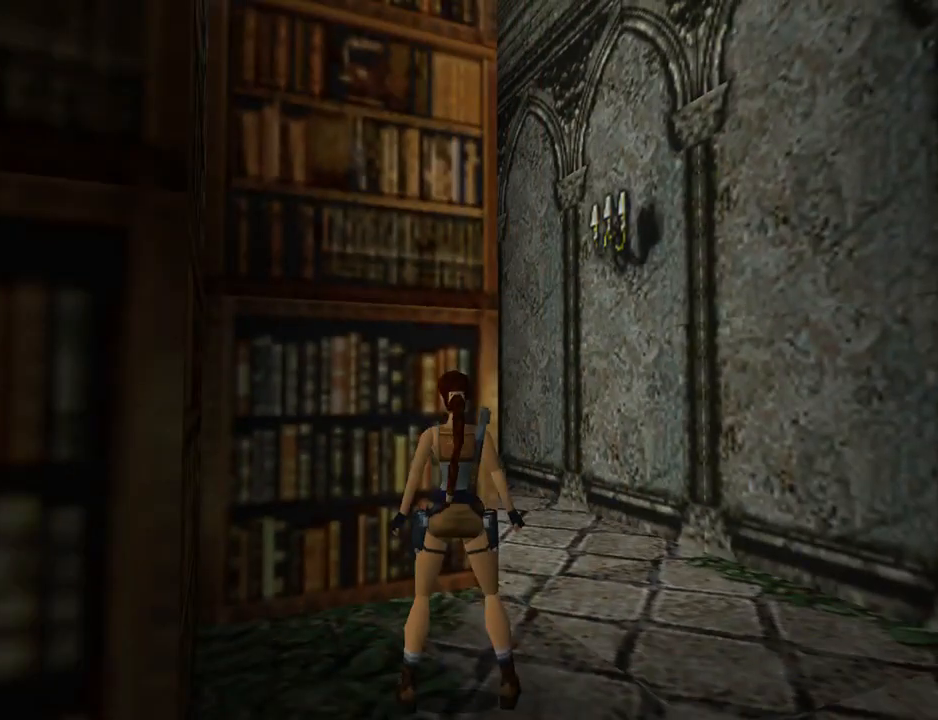
Gameplay with a controller (PlayStation layout); each line is a JSON object with the inputs held at the frame after it. "events" lists button and stick changes between this image and that frame as [ms after this image, input, new state], when the widget could be followed in between. Not read: L2 R2 right_stick.
{"buttons": ["L1"], "left_stick": "center", "events": [[100, "DPAD_UP", "down"], [233, "DPAD_LEFT", "up"], [267, "DPAD_UP", "up"]]}
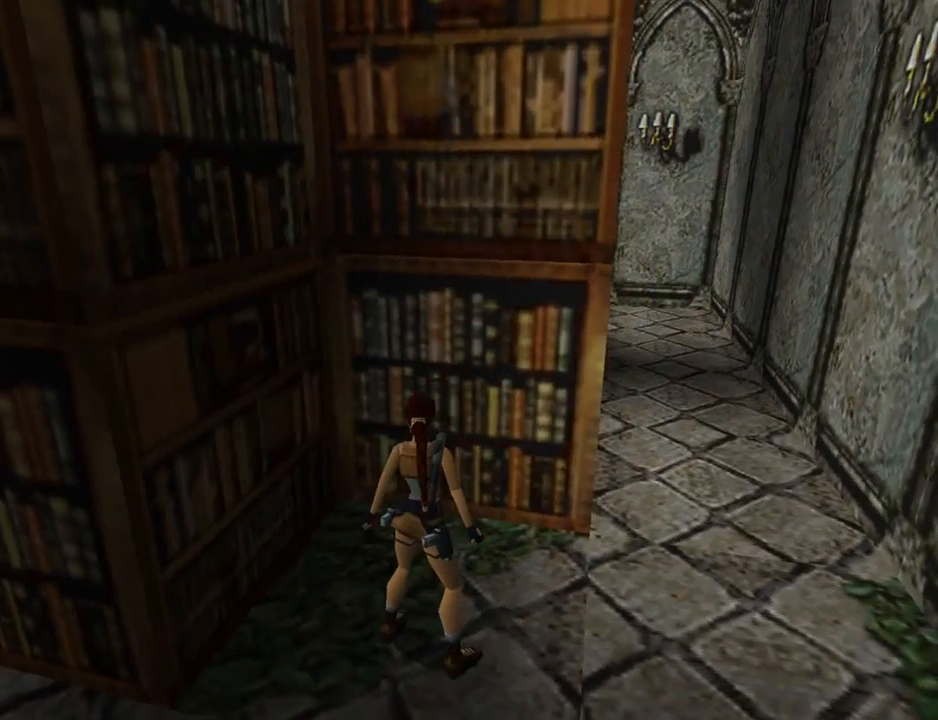
{"buttons": ["L1"], "left_stick": "center", "events": [[33, "DPAD_LEFT", "down"], [267, "DPAD_LEFT", "up"]]}
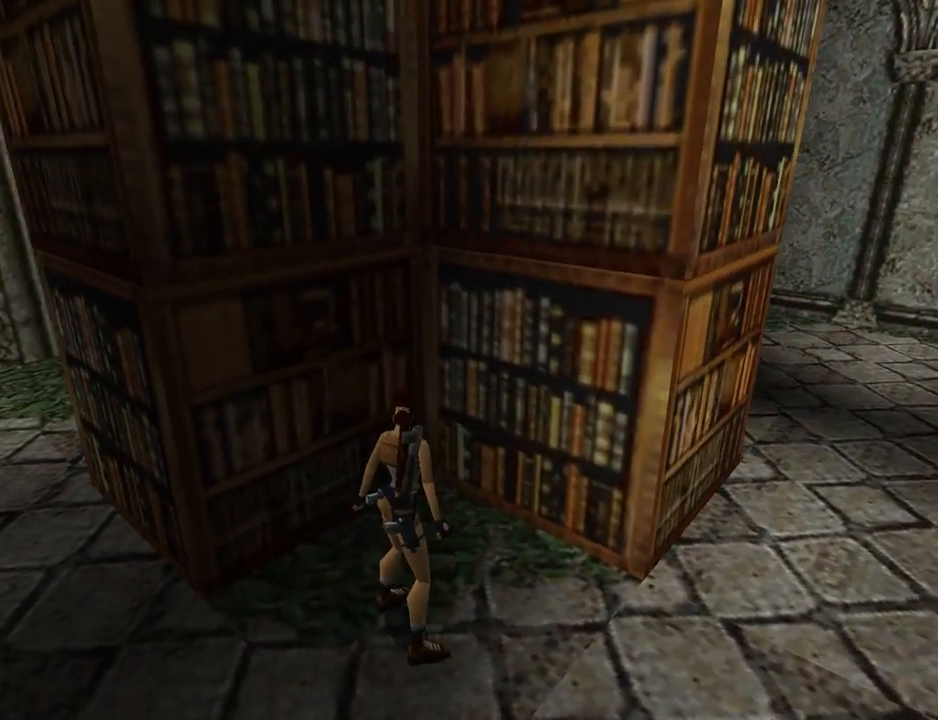
{"buttons": ["L1"], "left_stick": "center", "events": [[133, "DPAD_LEFT", "down"], [300, "DPAD_LEFT", "up"]]}
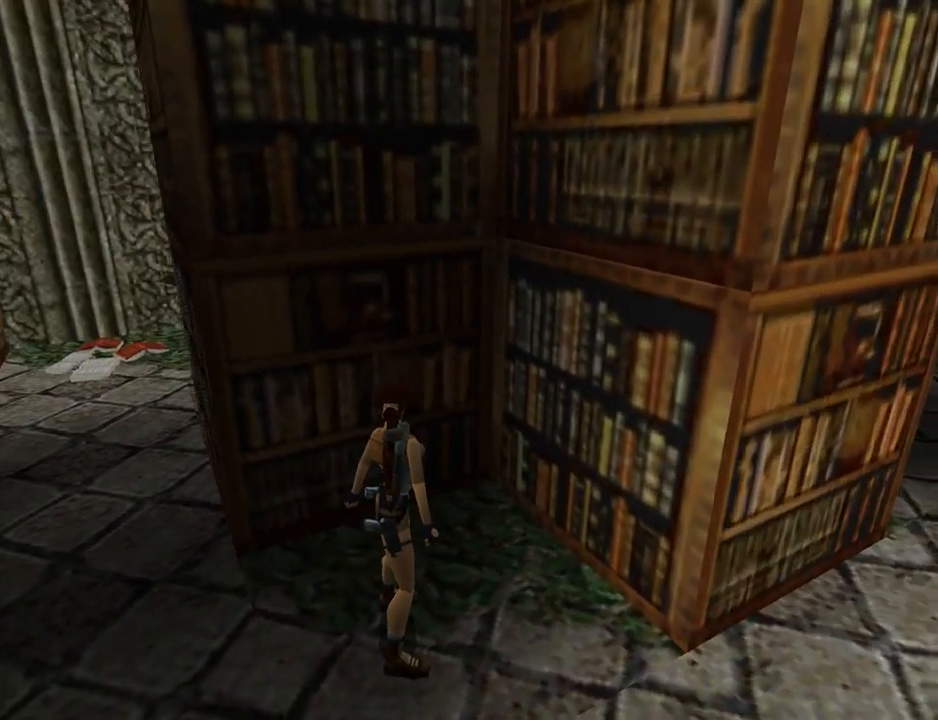
{"buttons": ["L1"], "left_stick": "center", "events": [[200, "DPAD_RIGHT", "down"], [400, "DPAD_RIGHT", "up"]]}
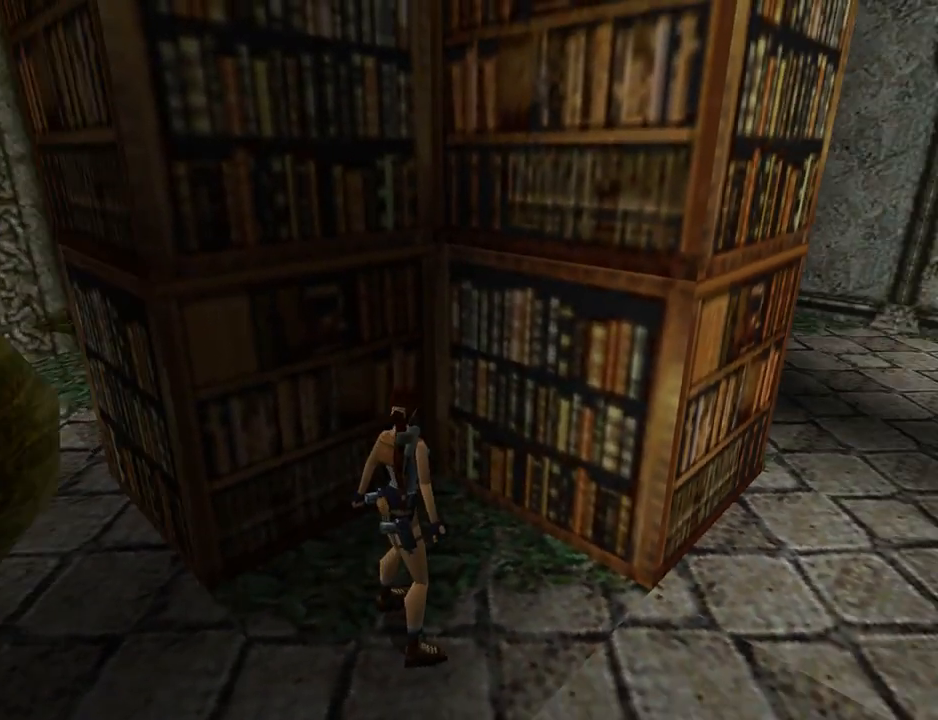
{"buttons": ["L1"], "left_stick": "center", "events": [[167, "DPAD_LEFT", "down"], [300, "DPAD_LEFT", "up"]]}
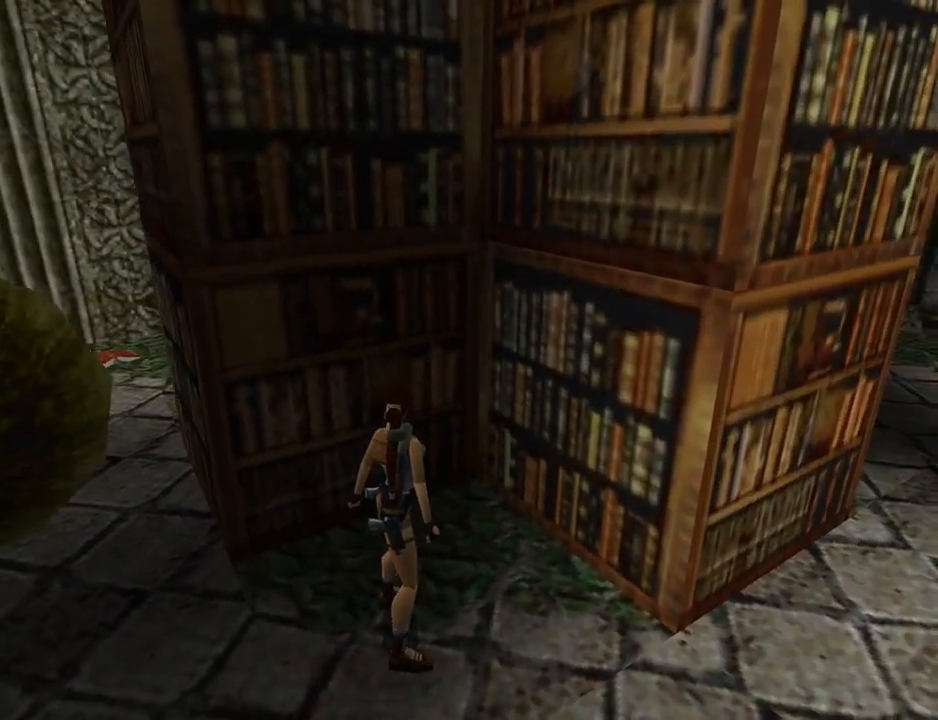
{"buttons": ["DPAD_RIGHT"], "left_stick": "center", "events": [[133, "L1", "up"], [167, "DPAD_RIGHT", "down"]]}
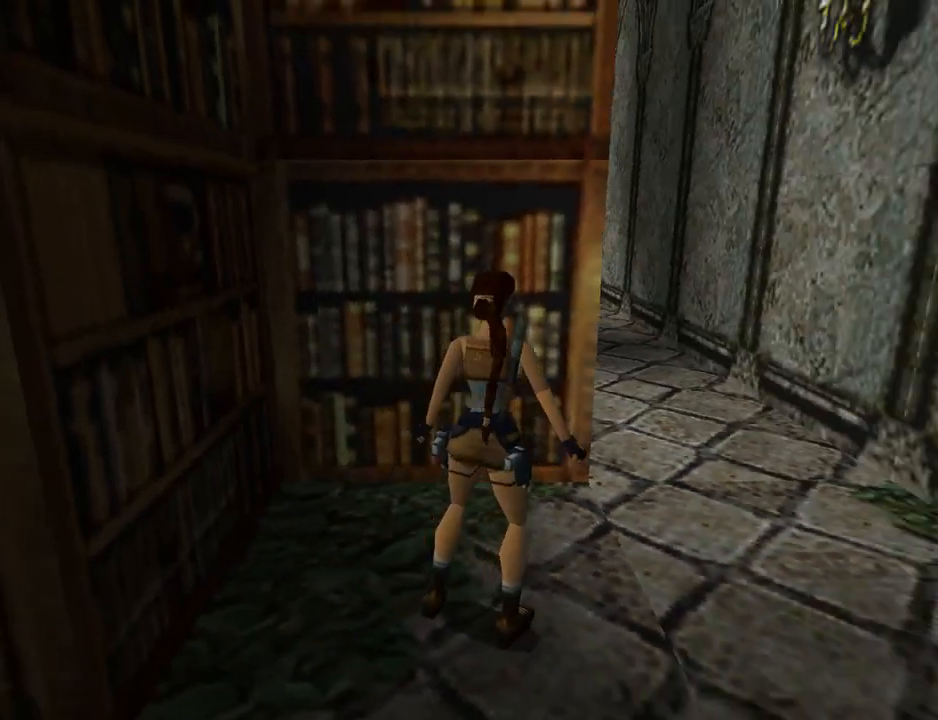
{"buttons": [], "left_stick": "center", "events": [[100, "DPAD_RIGHT", "up"], [400, "DPAD_LEFT", "down"], [467, "DPAD_LEFT", "up"]]}
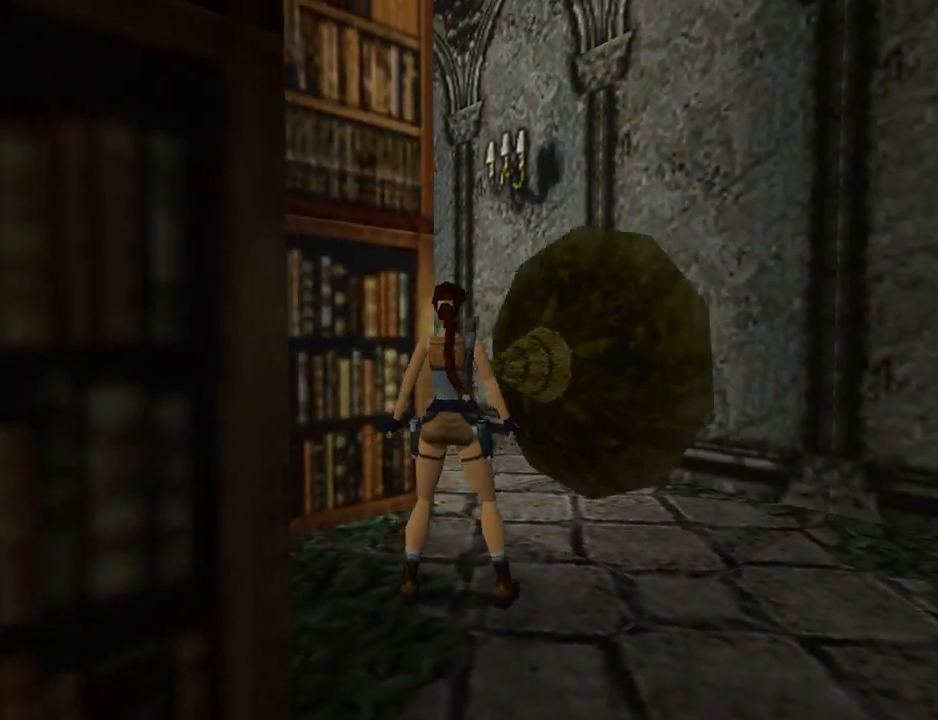
{"buttons": ["DPAD_UP"], "left_stick": "center", "events": [[233, "DPAD_UP", "down"]]}
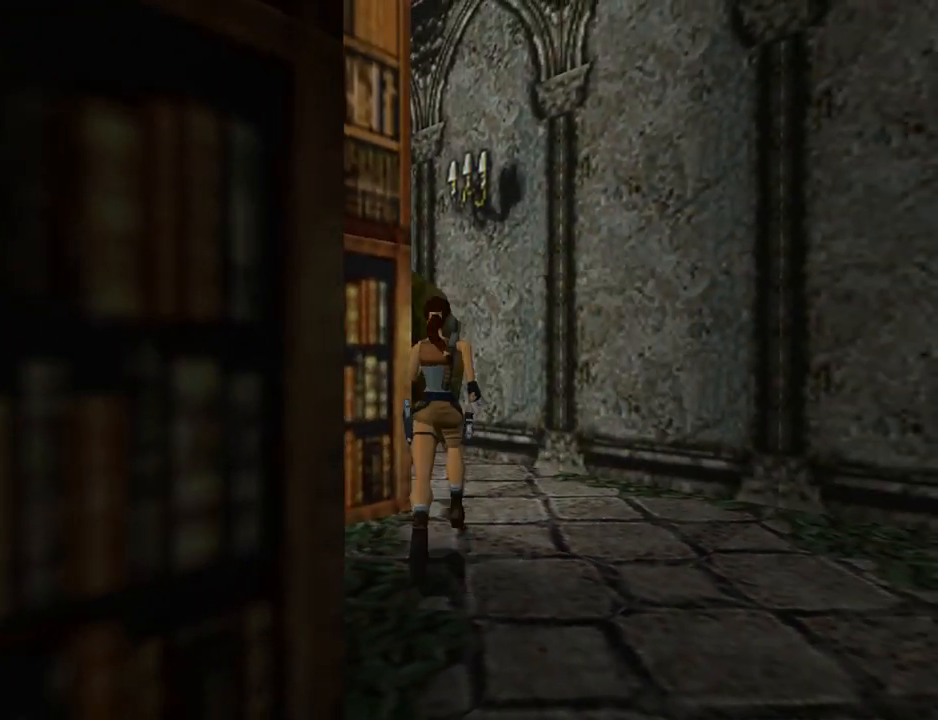
{"buttons": ["DPAD_UP", "DPAD_LEFT"], "left_stick": "center", "events": [[167, "DPAD_LEFT", "down"]]}
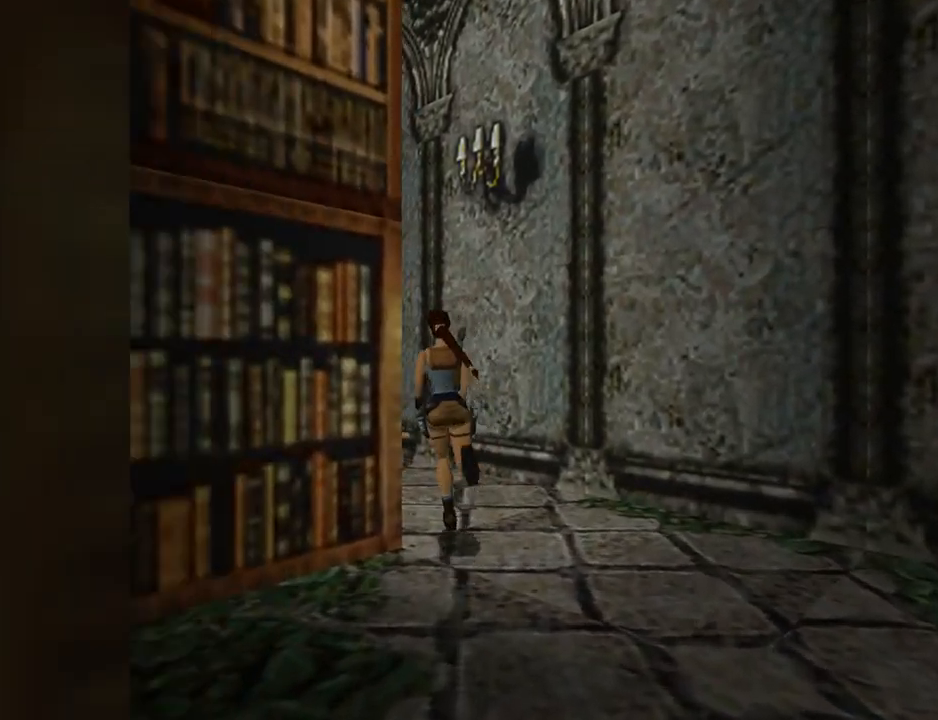
{"buttons": ["DPAD_UP", "DPAD_LEFT"], "left_stick": "center", "events": [[367, "DPAD_LEFT", "up"], [500, "DPAD_LEFT", "down"]]}
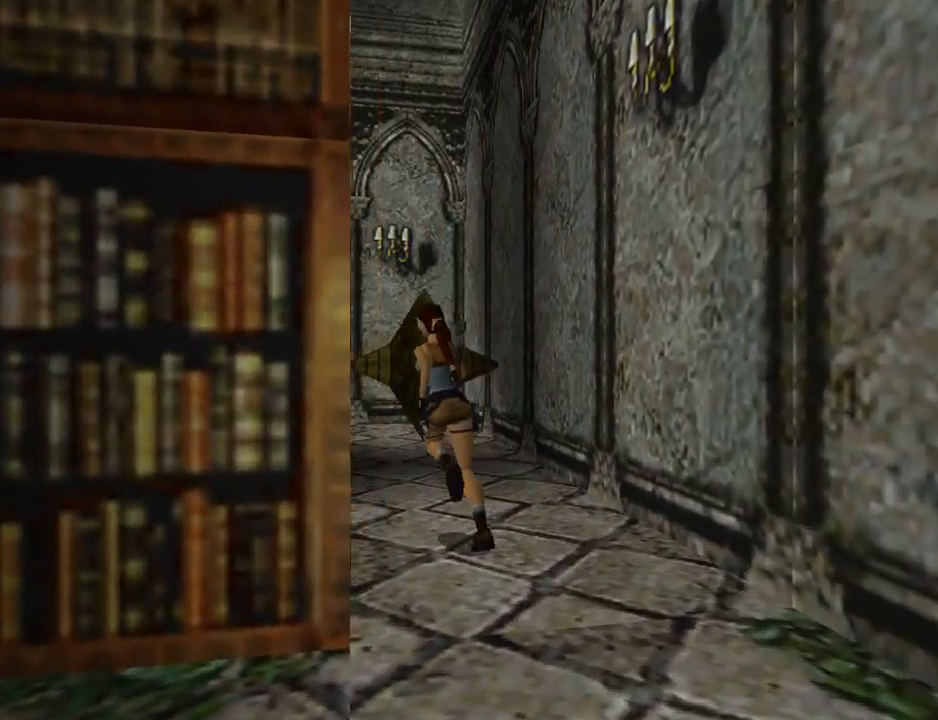
{"buttons": ["DPAD_LEFT"], "left_stick": "center", "events": [[400, "DPAD_UP", "up"]]}
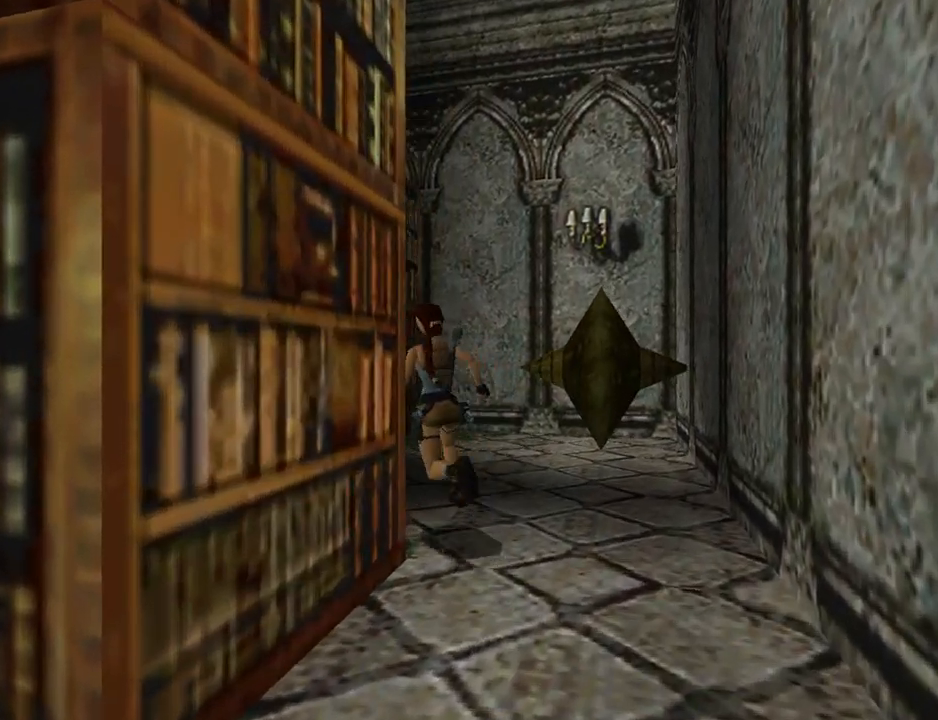
{"buttons": ["L1", "DPAD_UP"], "left_stick": "center", "events": [[100, "L1", "down"], [200, "DPAD_LEFT", "up"], [400, "DPAD_UP", "down"]]}
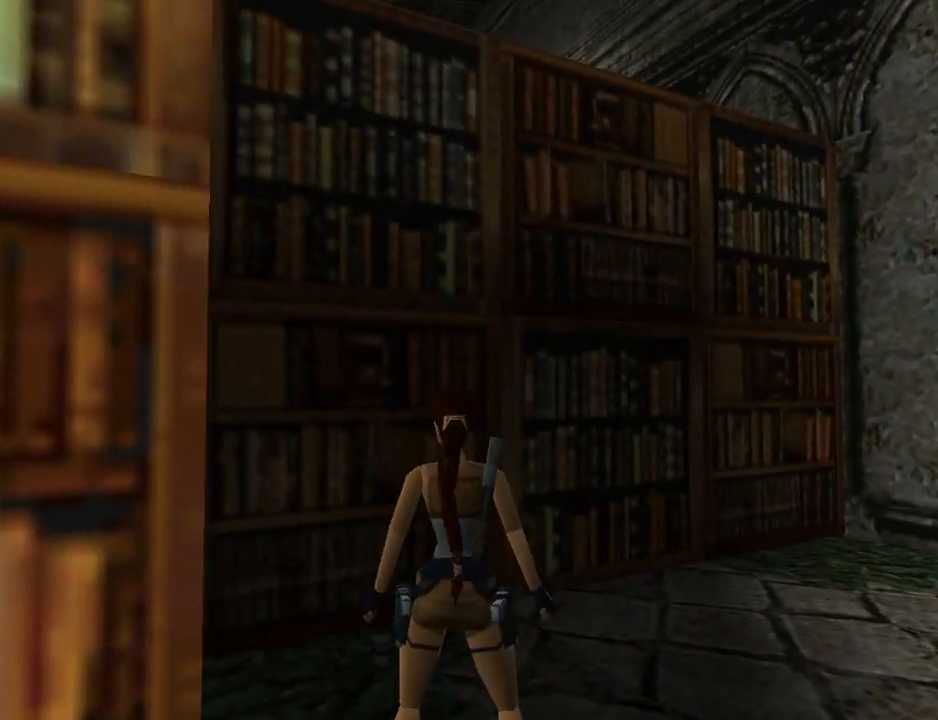
{"buttons": [], "left_stick": "center", "events": [[133, "L1", "up"], [233, "DPAD_UP", "up"]]}
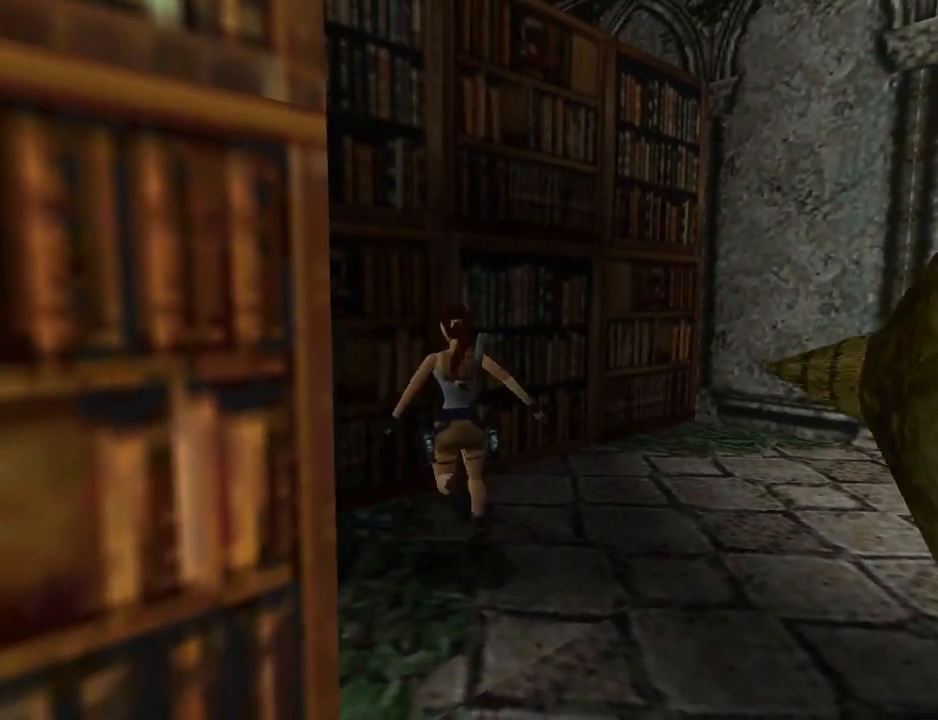
{"buttons": ["DPAD_RIGHT"], "left_stick": "center", "events": [[133, "DPAD_LEFT", "down"], [233, "DPAD_LEFT", "up"], [300, "CROSS", "down"], [400, "DPAD_RIGHT", "down"], [467, "CROSS", "up"]]}
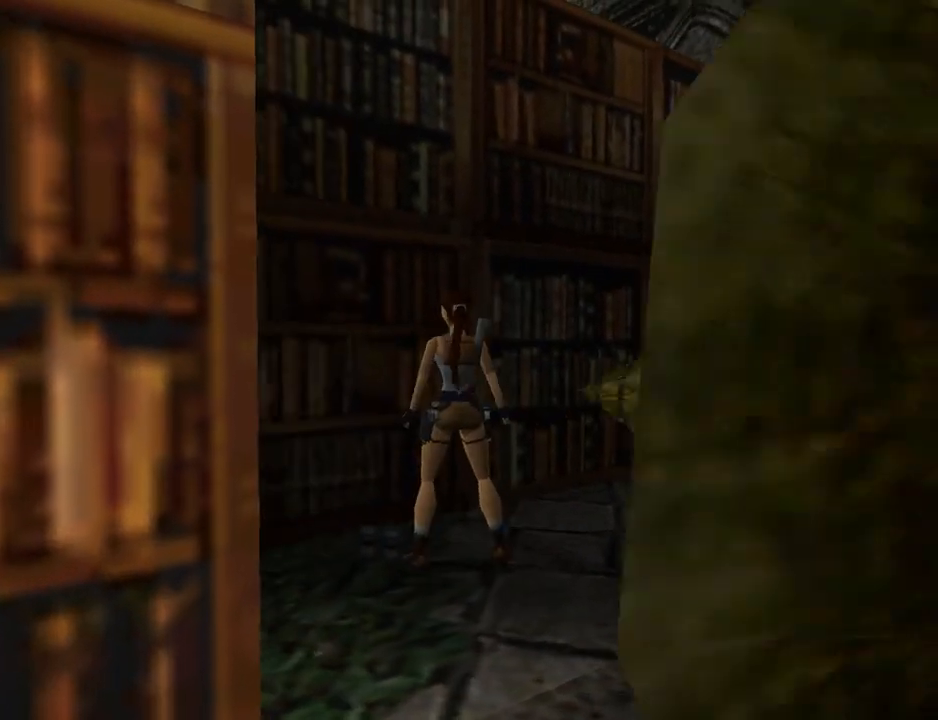
{"buttons": [], "left_stick": "center", "events": [[467, "DPAD_RIGHT", "up"]]}
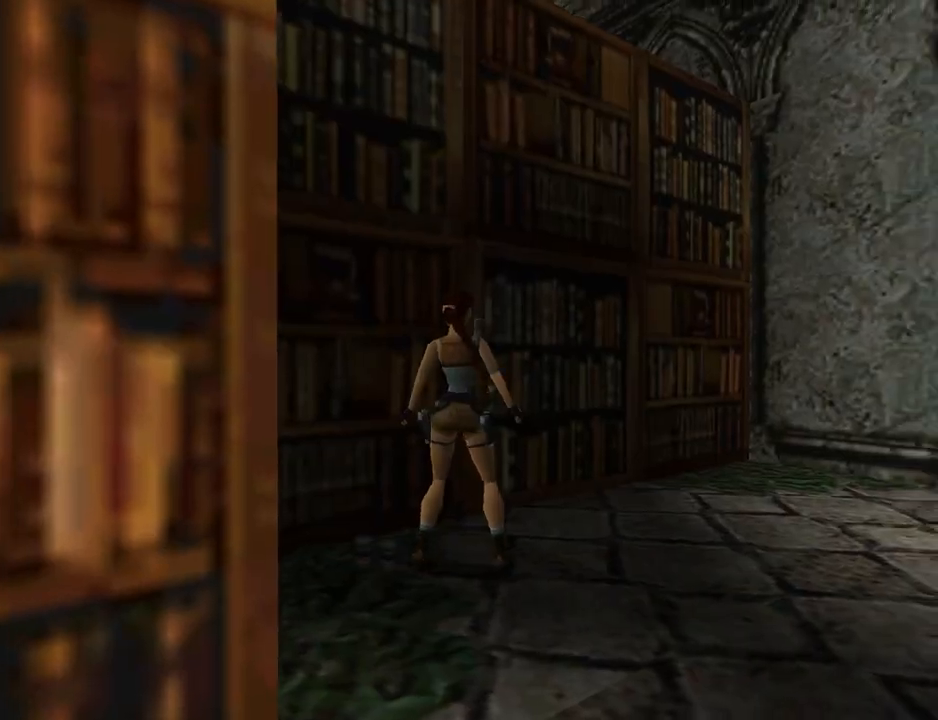
{"buttons": ["CROSS"], "left_stick": "center", "events": [[100, "CROSS", "down"]]}
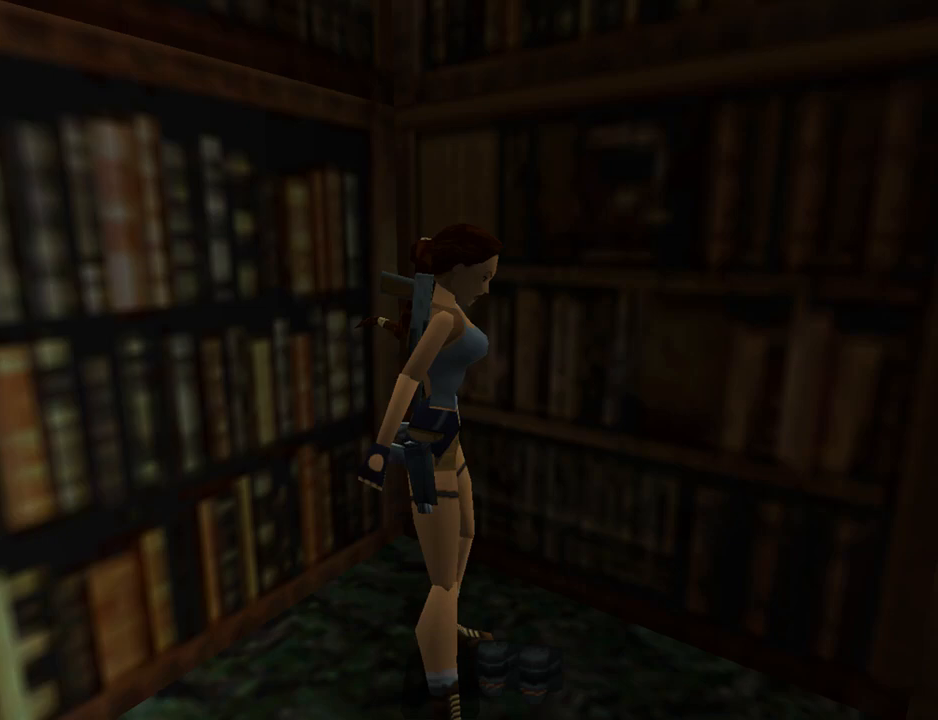
{"buttons": [], "left_stick": "center", "events": [[133, "CROSS", "up"]]}
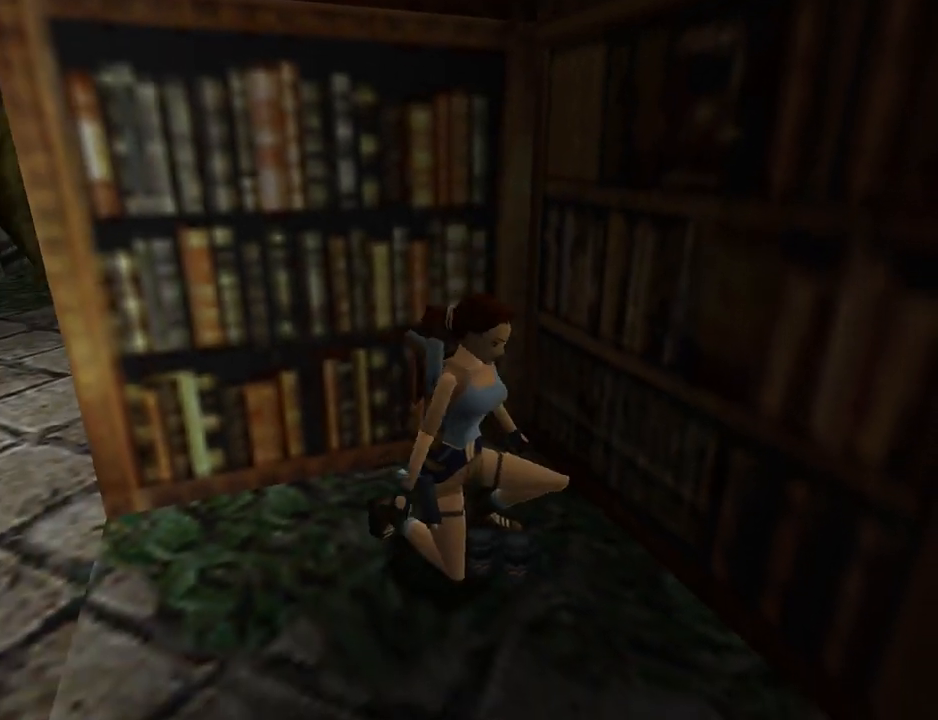
{"buttons": ["DPAD_RIGHT"], "left_stick": "center", "events": [[233, "DPAD_RIGHT", "down"]]}
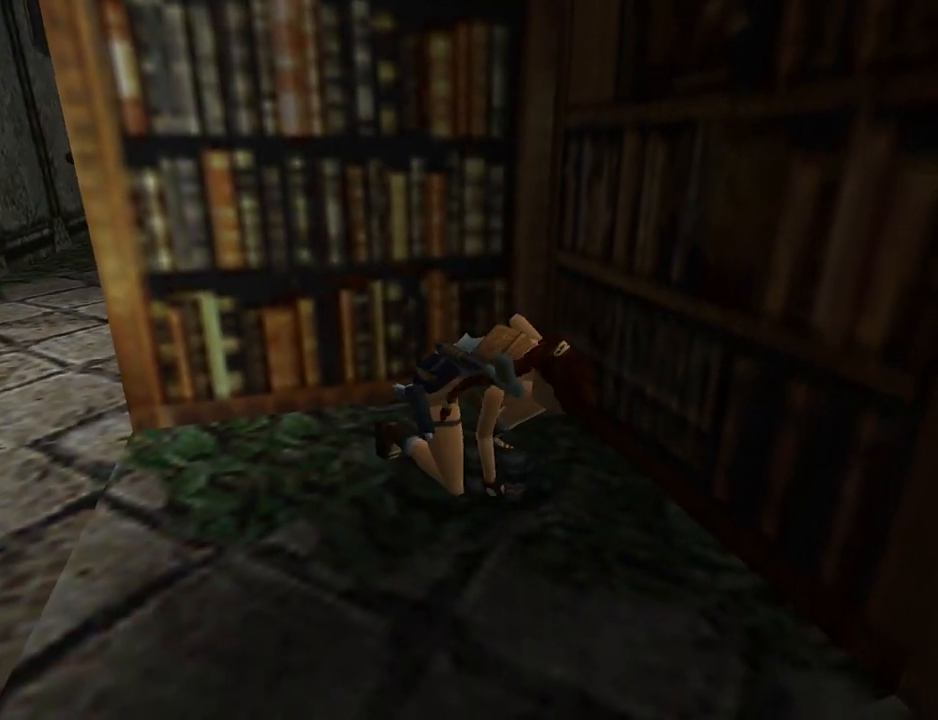
{"buttons": ["DPAD_RIGHT"], "left_stick": "center", "events": []}
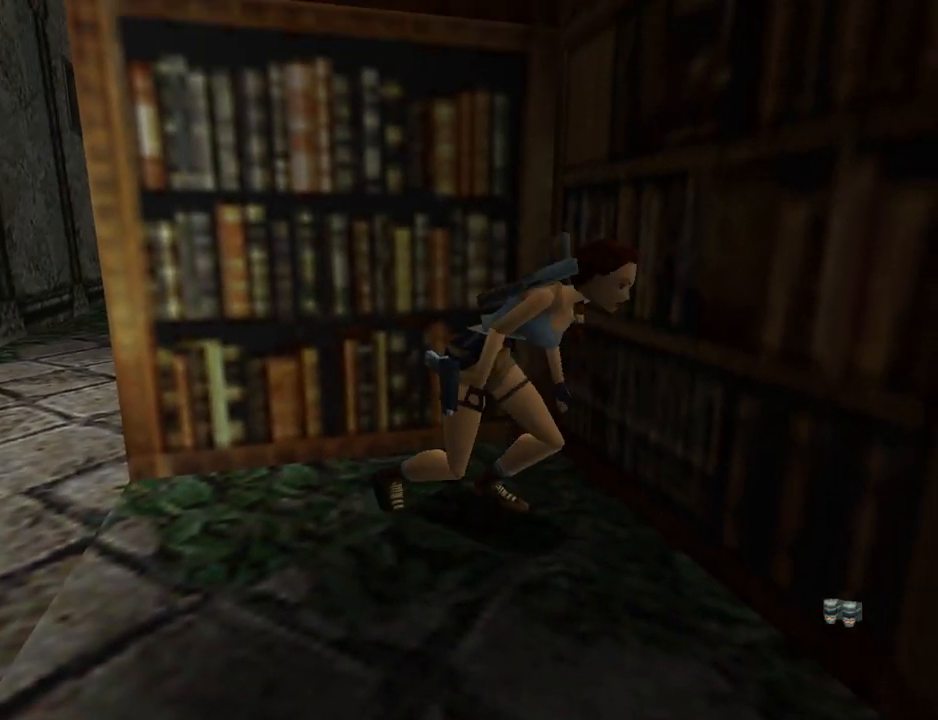
{"buttons": ["DPAD_RIGHT"], "left_stick": "center", "events": []}
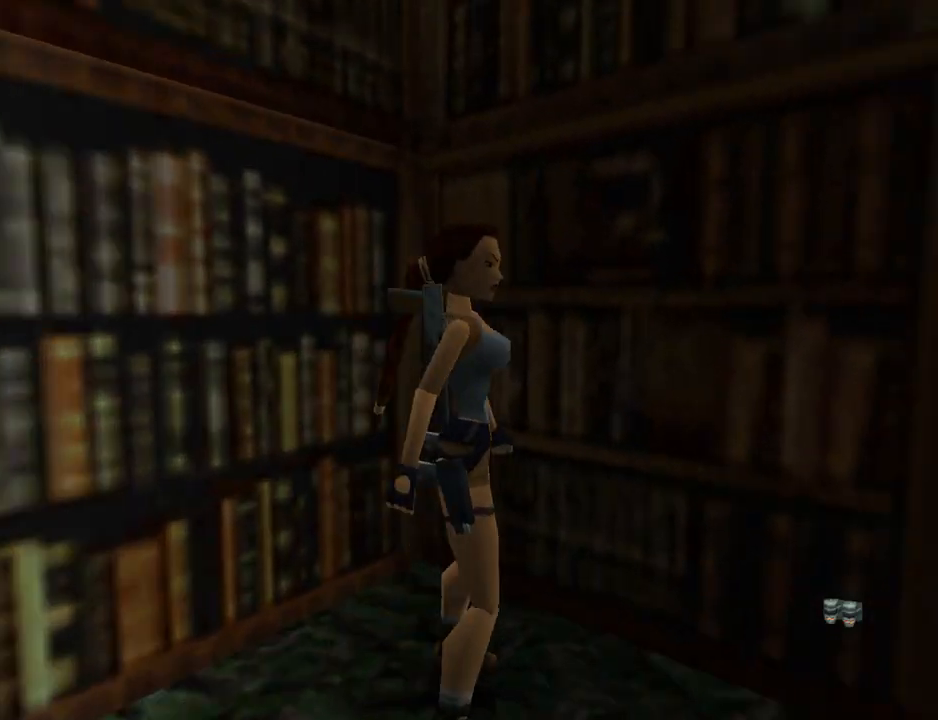
{"buttons": ["DPAD_RIGHT"], "left_stick": "center", "events": []}
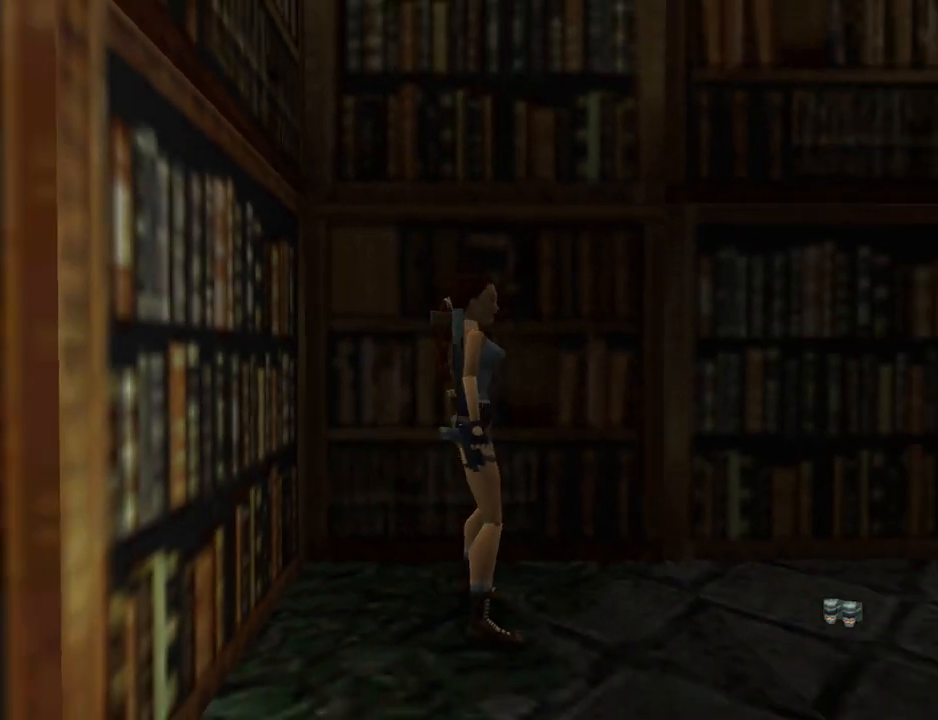
{"buttons": ["L1"], "left_stick": "center", "events": [[433, "L1", "down"], [467, "DPAD_RIGHT", "up"]]}
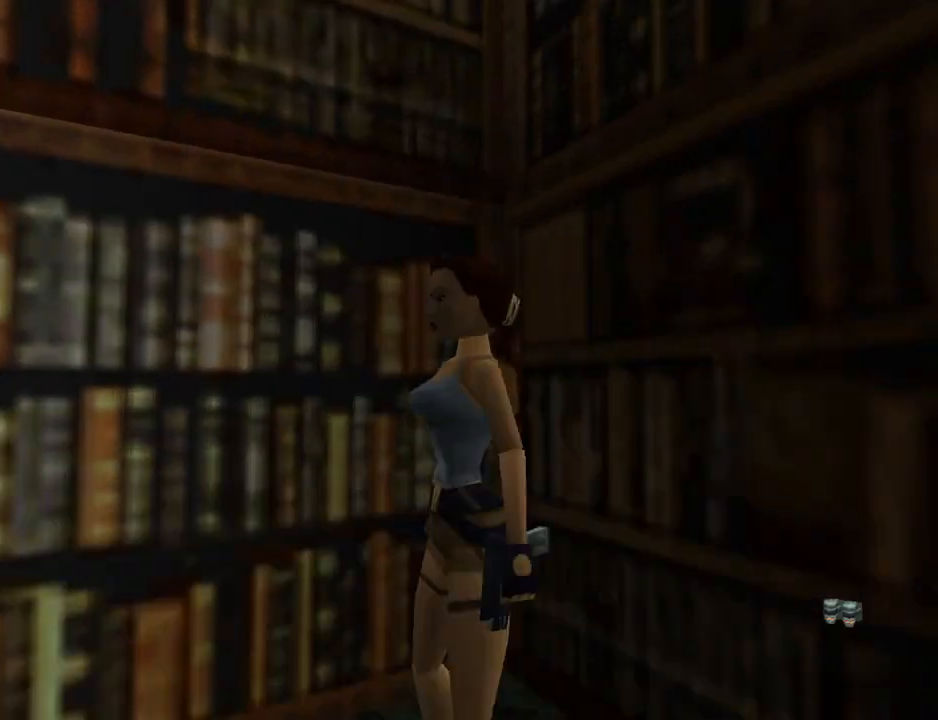
{"buttons": ["L1"], "left_stick": "center", "events": [[233, "DPAD_UP", "down"], [467, "DPAD_UP", "up"]]}
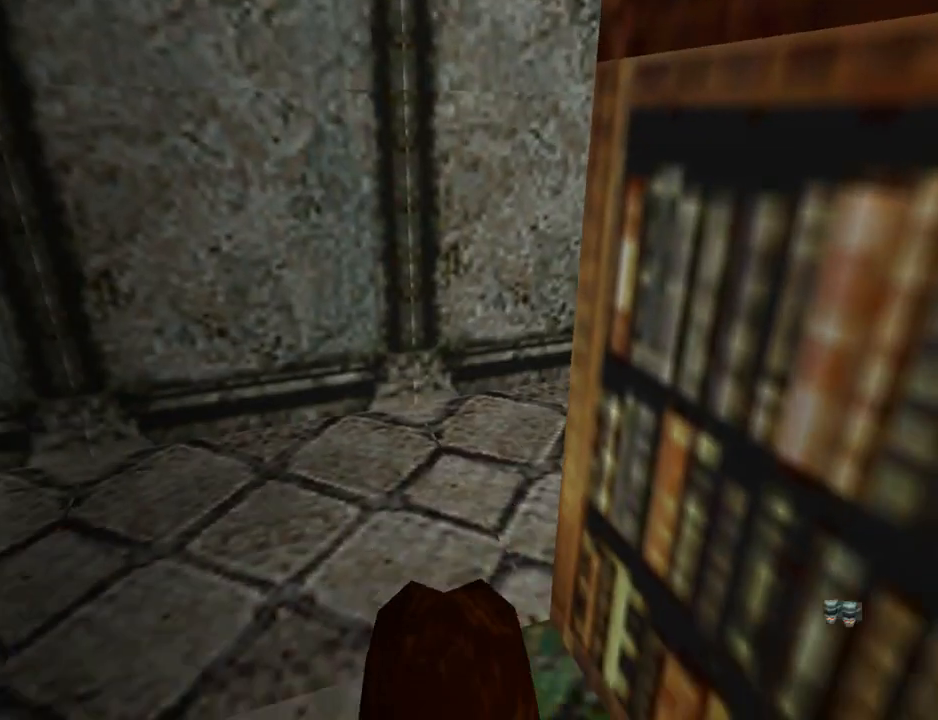
{"buttons": ["L1", "DPAD_RIGHT"], "left_stick": "center", "events": [[367, "DPAD_RIGHT", "down"]]}
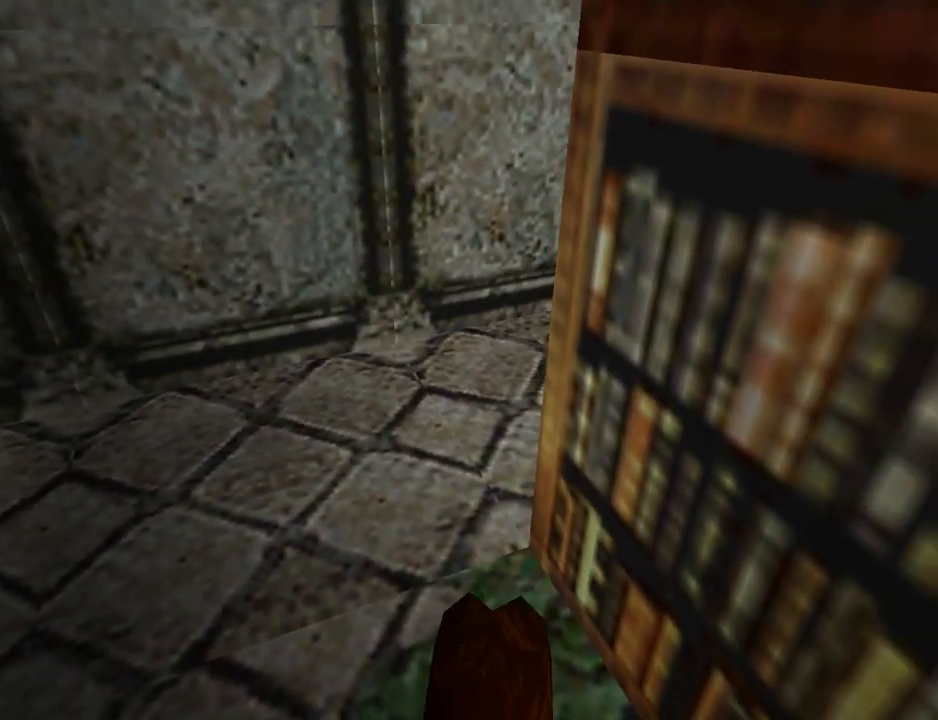
{"buttons": ["L1"], "left_stick": "center", "events": [[67, "DPAD_RIGHT", "up"]]}
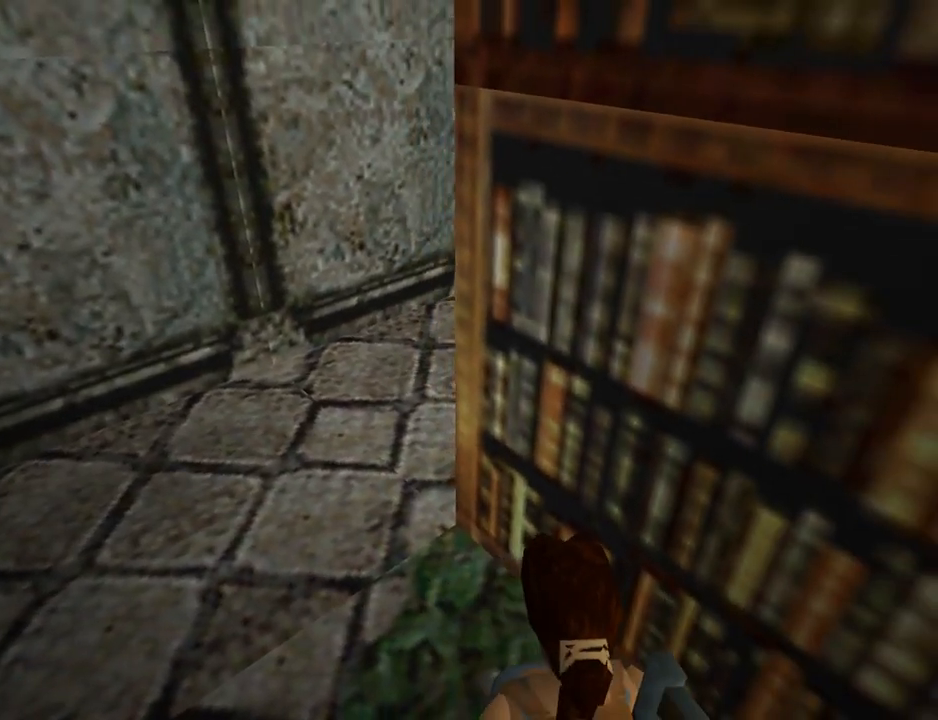
{"buttons": ["DPAD_UP", "DPAD_RIGHT"], "left_stick": "center", "events": [[167, "DPAD_RIGHT", "down"], [167, "L1", "up"], [467, "DPAD_UP", "down"]]}
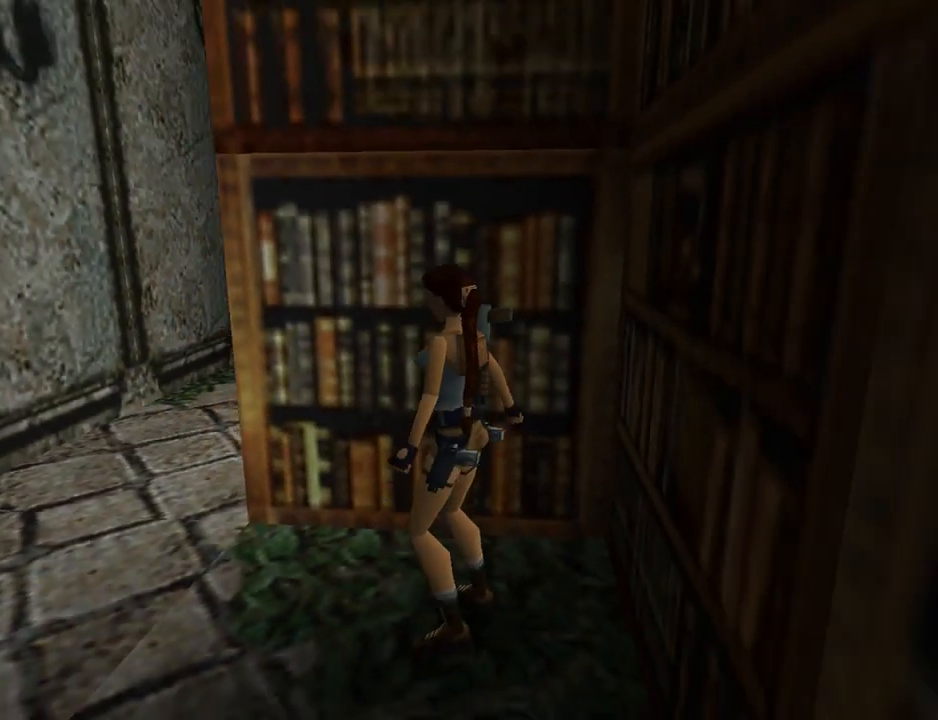
{"buttons": ["DPAD_RIGHT"], "left_stick": "center", "events": [[33, "DPAD_UP", "up"]]}
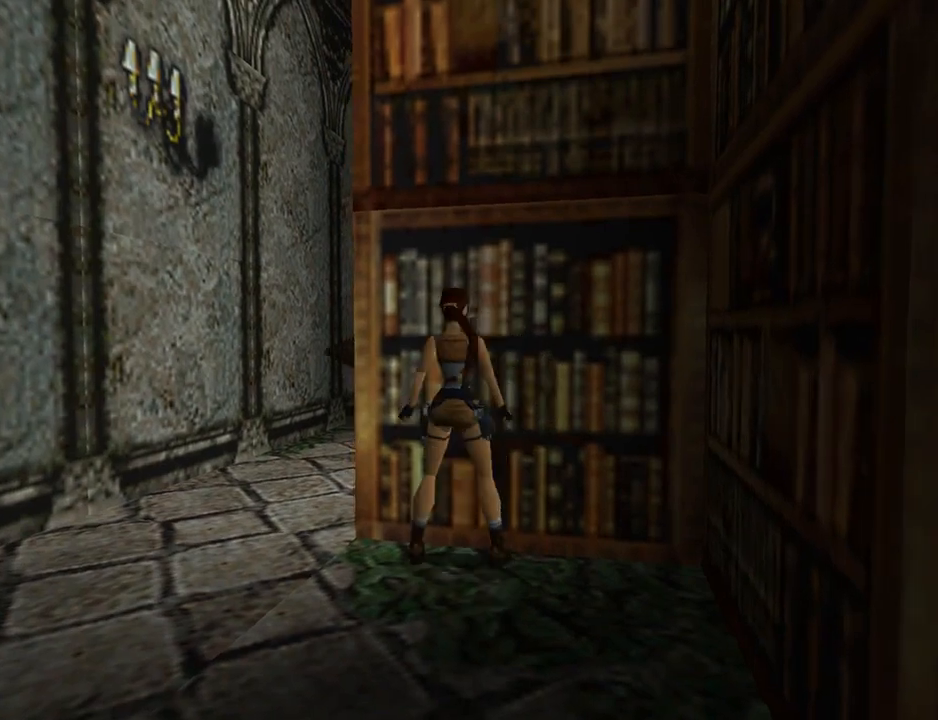
{"buttons": ["L1"], "left_stick": "center", "events": [[33, "DPAD_RIGHT", "up"], [33, "L1", "down"], [133, "DPAD_RIGHT", "down"], [300, "DPAD_RIGHT", "up"]]}
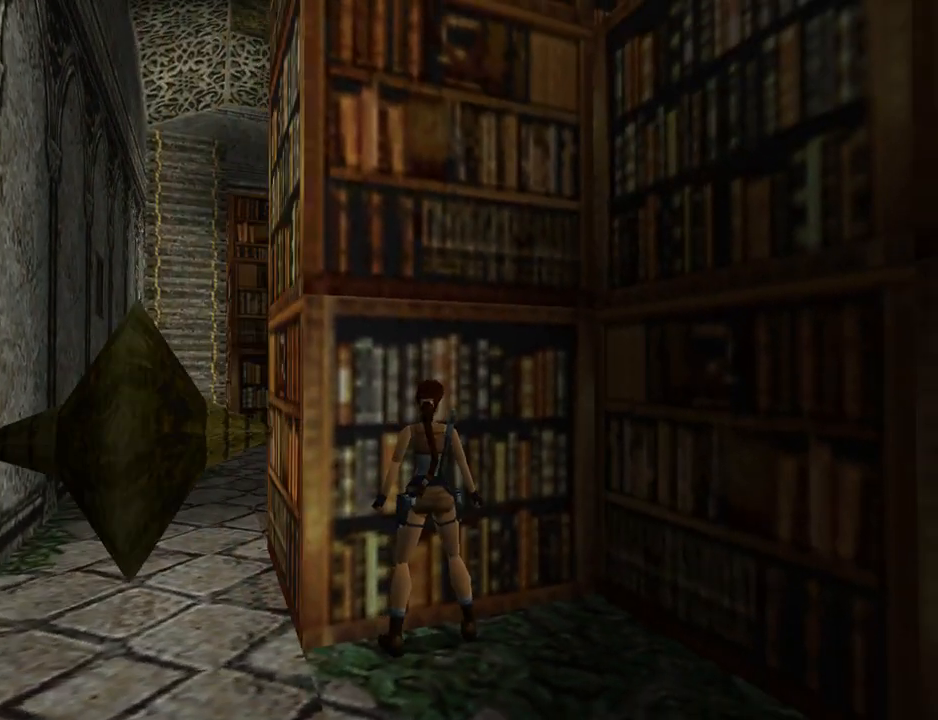
{"buttons": ["DPAD_LEFT"], "left_stick": "center", "events": [[267, "L1", "up"], [333, "DPAD_LEFT", "down"]]}
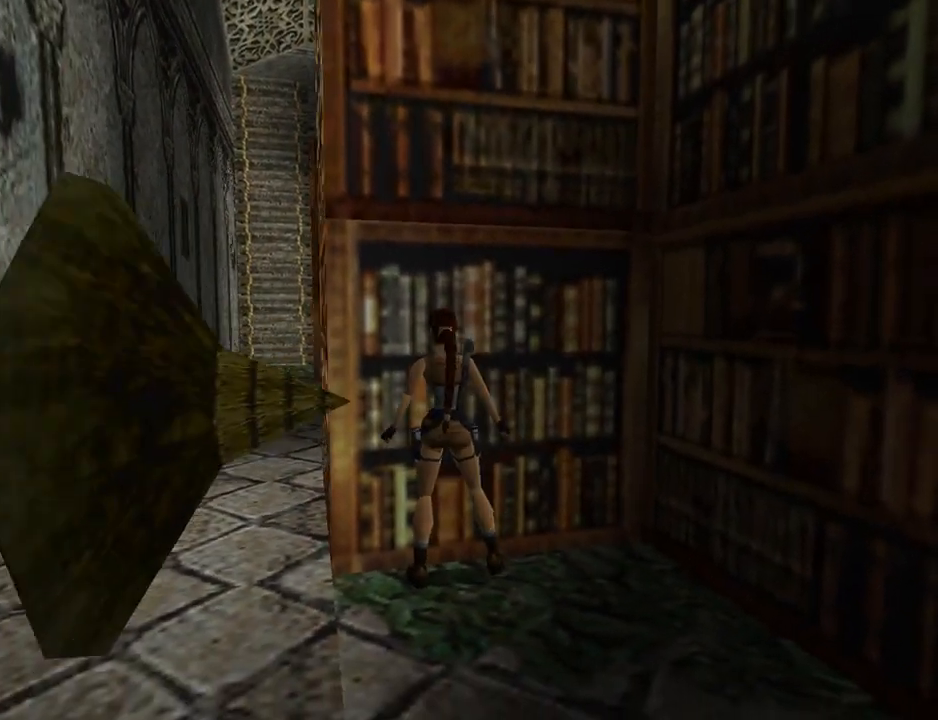
{"buttons": ["DPAD_LEFT"], "left_stick": "center", "events": []}